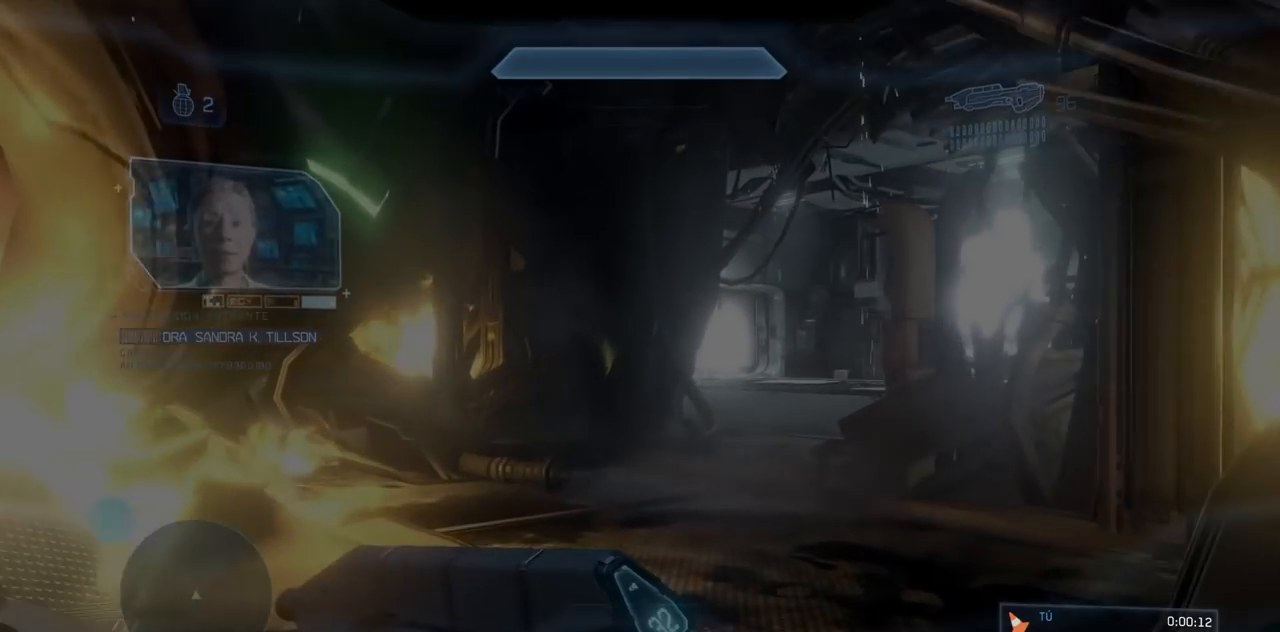
Gameplay with a controller (Xbox layout); each line is a JSON object with the inputs held at the frame after it. "events" lists button and stick changes between this image and that frame as [ms after this image, input, new state], when the widget could be followed in between. Not read: DPAD_DOWN DPAD_LEFT DPAD_RIGHT DPAD_UP L3 R3 Y.
{"buttons": [], "left_stick": "up", "right_stick": "center", "events": []}
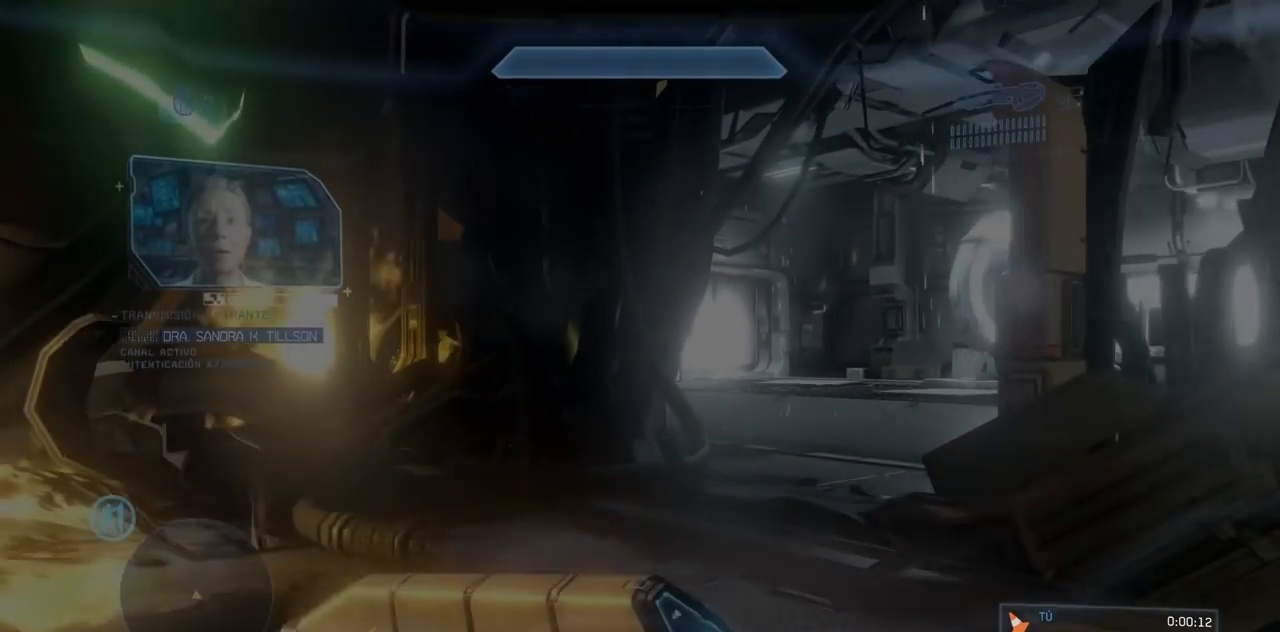
{"buttons": [], "left_stick": "up", "right_stick": "center", "events": []}
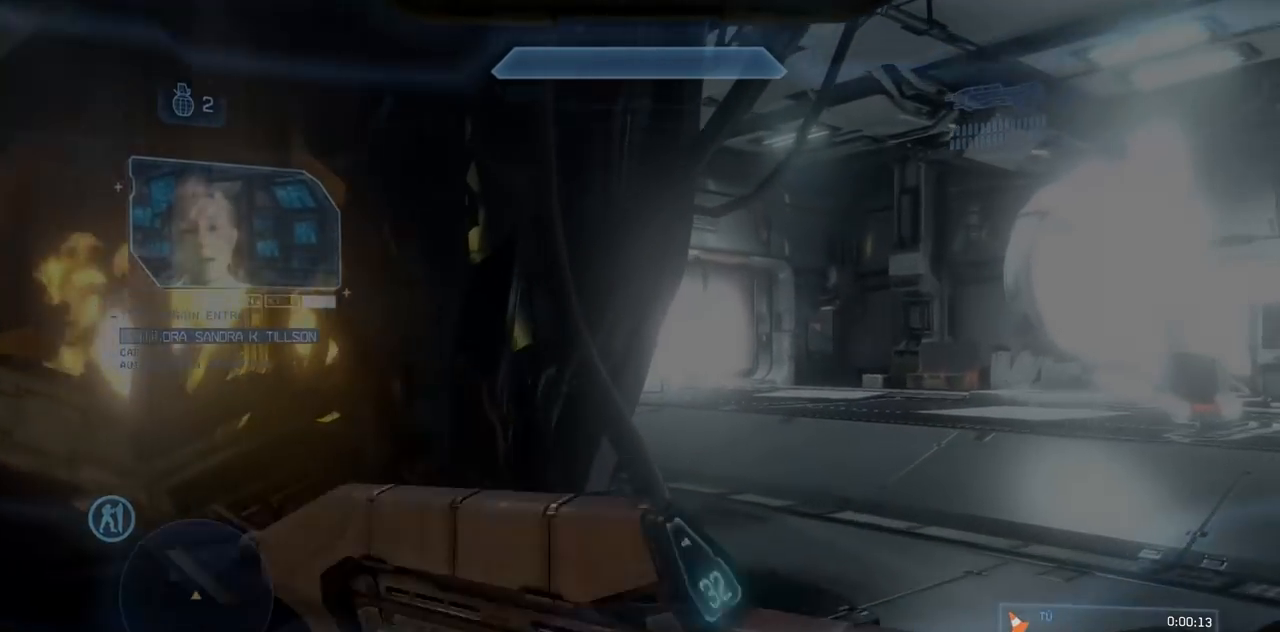
{"buttons": [], "left_stick": "up", "right_stick": "center", "events": []}
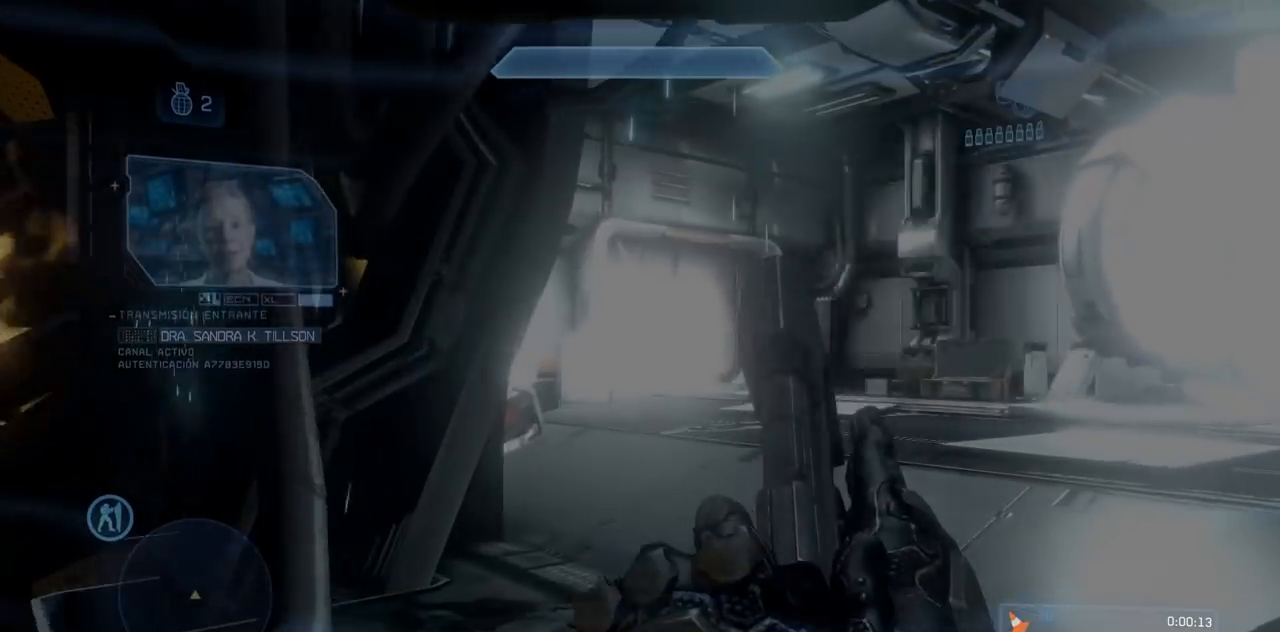
{"buttons": [], "left_stick": "up", "right_stick": "center"}